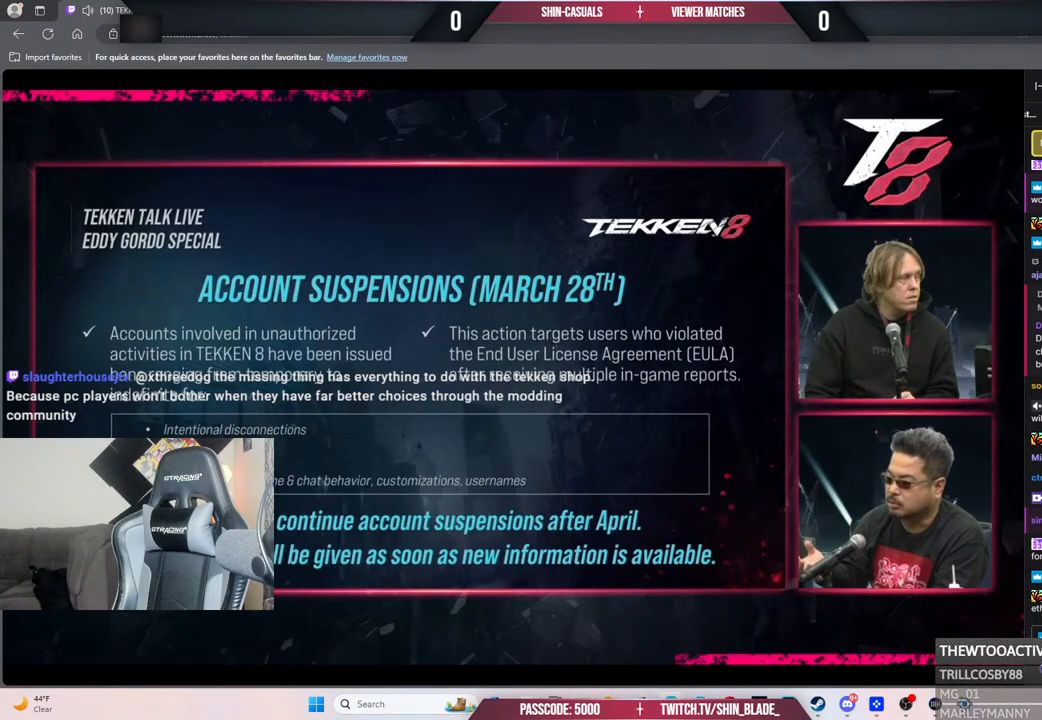
Gameplay with a controller (PlayStation layout); each line is a JSON object with the inputs held at the frame after it (dt_ms = milliseconds from this image to that frame). "events" lists button and stick changes between this image and that frame as [ms after this image, input, new state], when the widget could be followed in between. Not read: L3 R3 other_buttons.
{"dt_ms": 1000, "buttons": ["TRIANGLE"], "left_stick": "center", "right_stick": "center"}
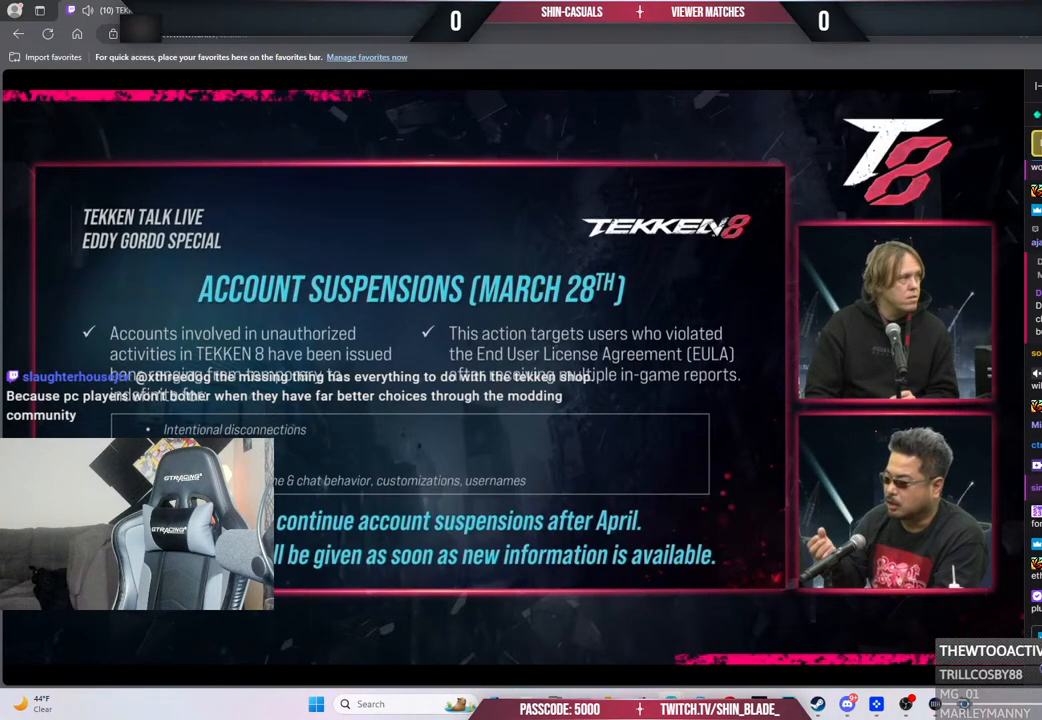
{"dt_ms": 500, "buttons": ["R1"], "left_stick": "center", "right_stick": "center", "events": [[267, "R1", "down"], [267, "TRIANGLE", "up"]]}
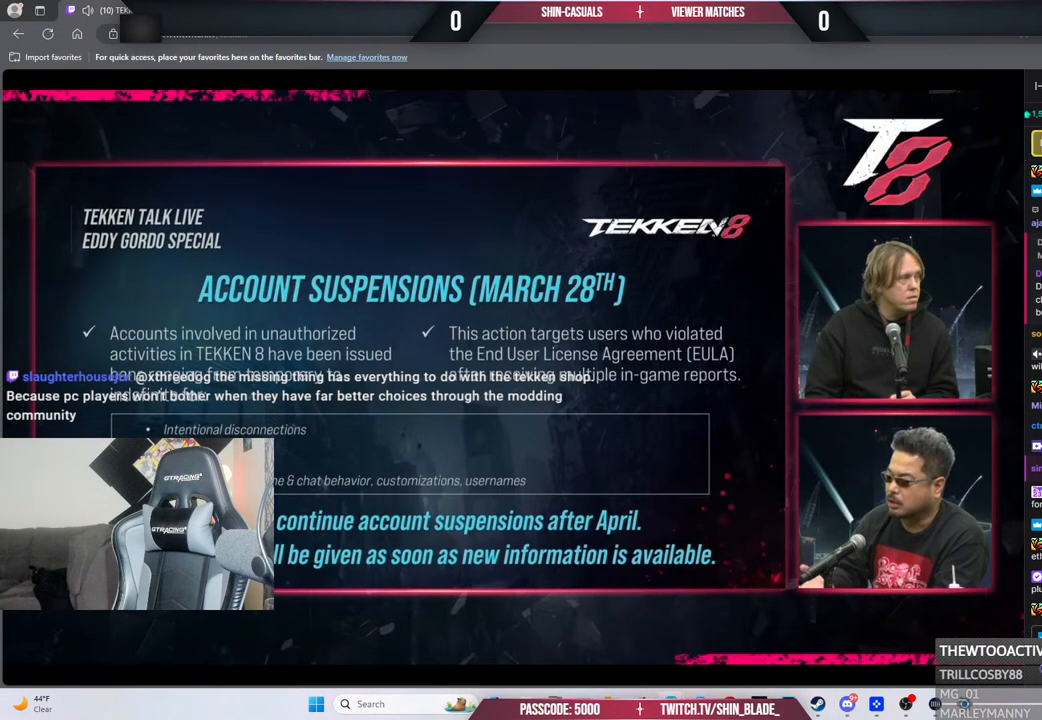
{"dt_ms": 500, "buttons": ["R1"], "left_stick": "center", "right_stick": "center", "events": []}
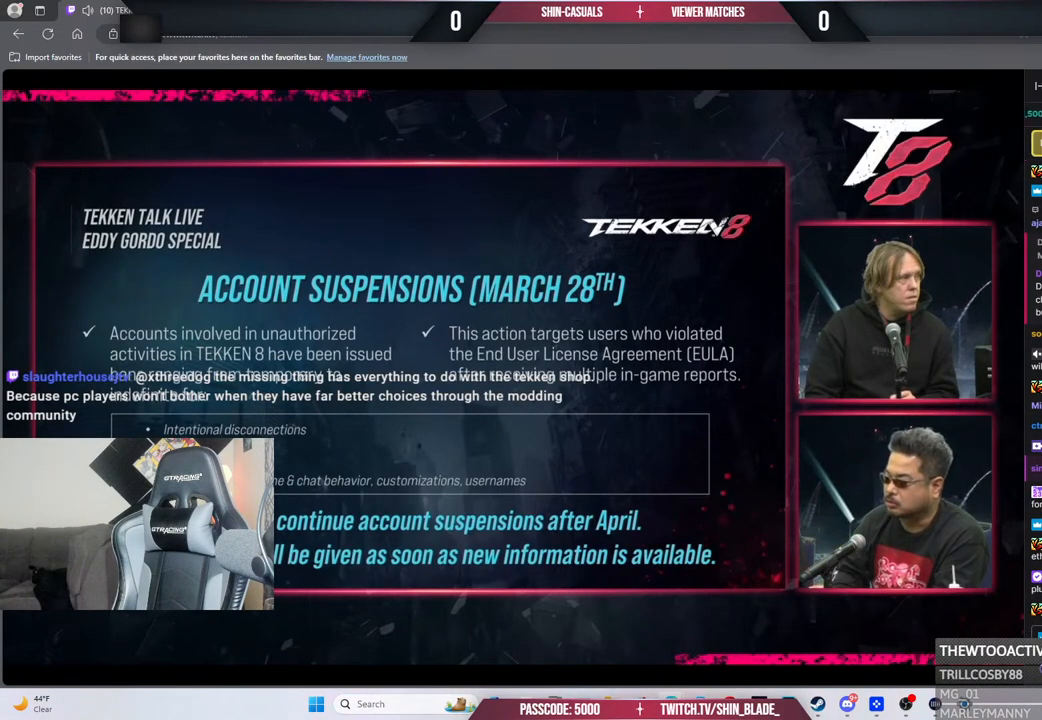
{"dt_ms": 500, "buttons": ["R1"], "left_stick": "center", "right_stick": "center", "events": []}
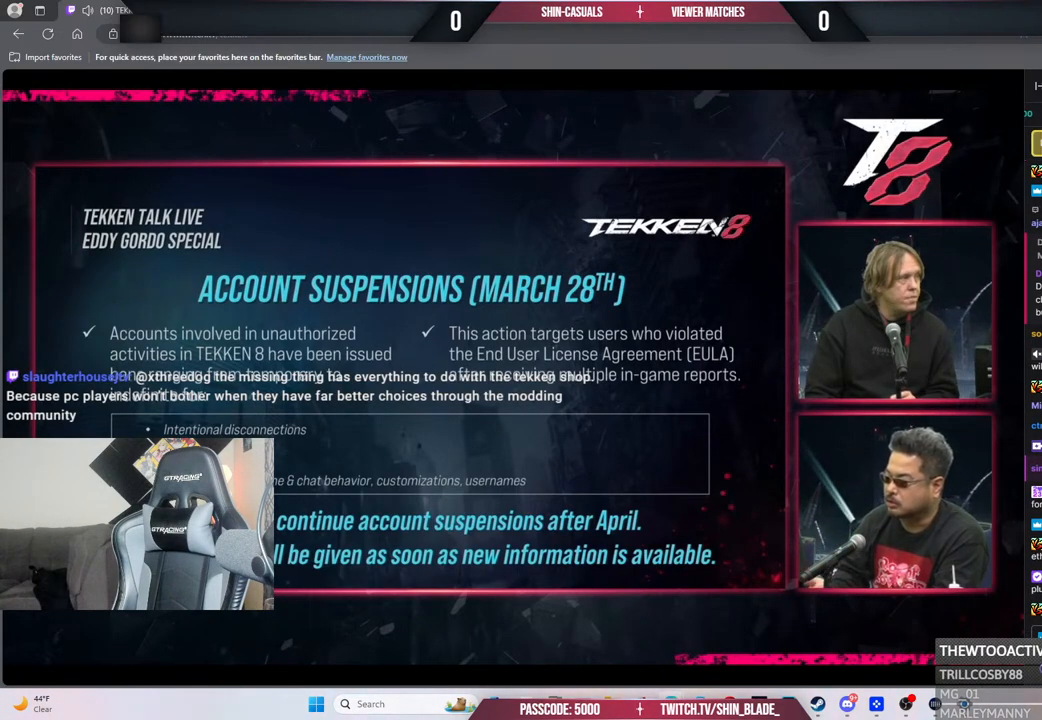
{"dt_ms": 500, "buttons": ["R1"], "left_stick": "center", "right_stick": "center", "events": []}
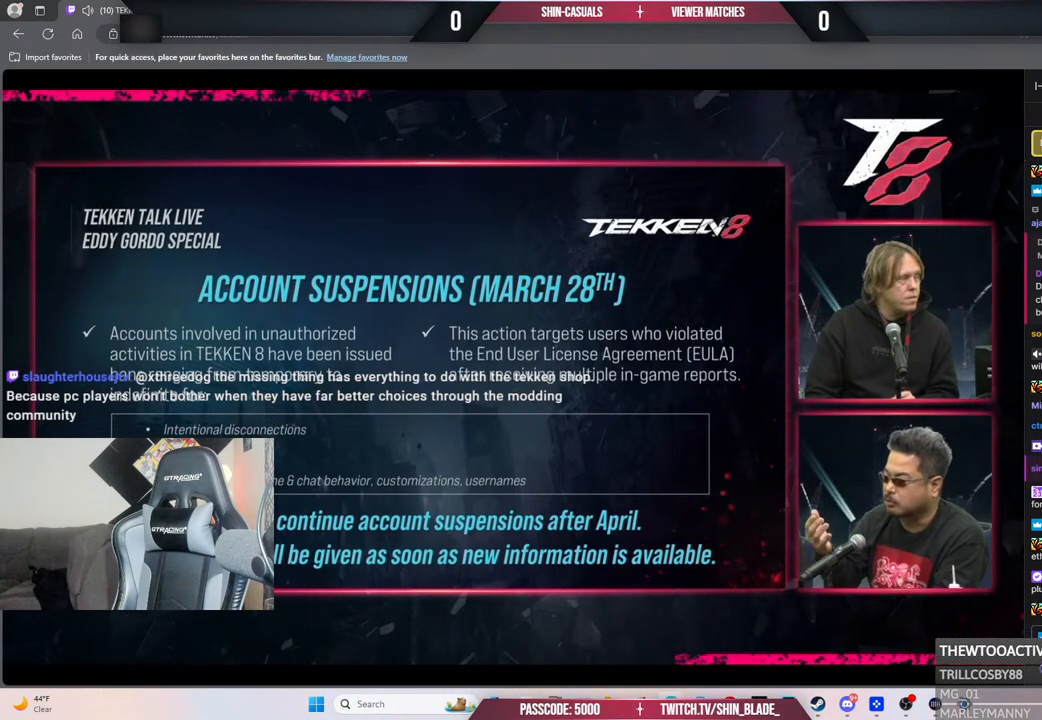
{"dt_ms": 500, "buttons": ["R1"], "left_stick": "center", "right_stick": "center", "events": []}
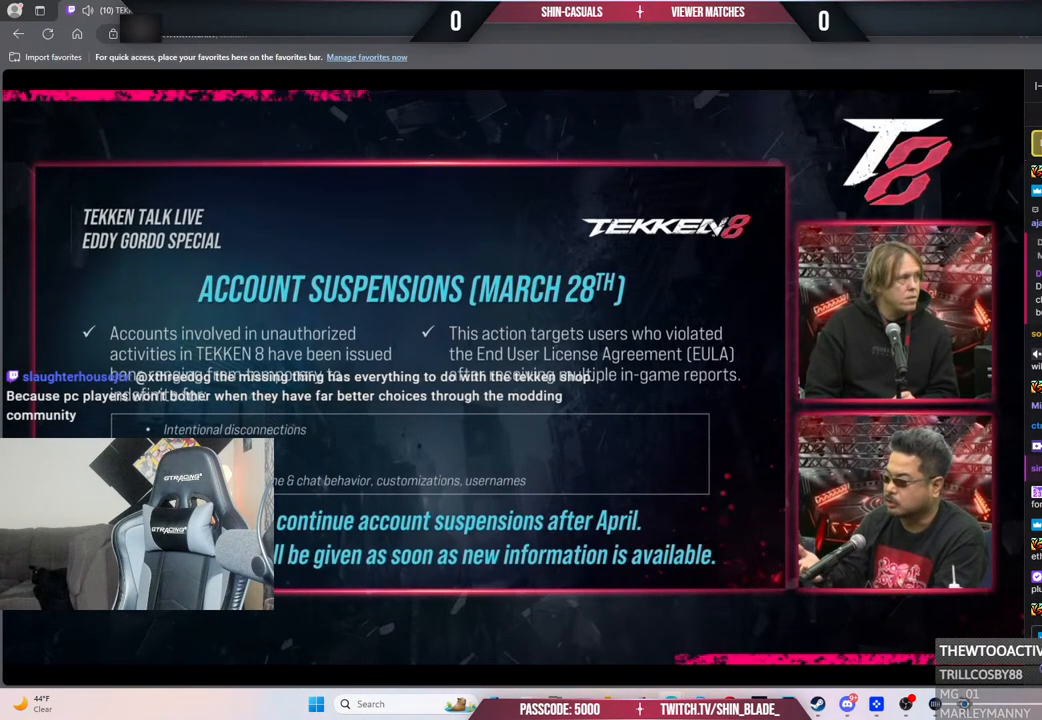
{"dt_ms": 500, "buttons": ["R1"], "left_stick": "center", "right_stick": "center", "events": []}
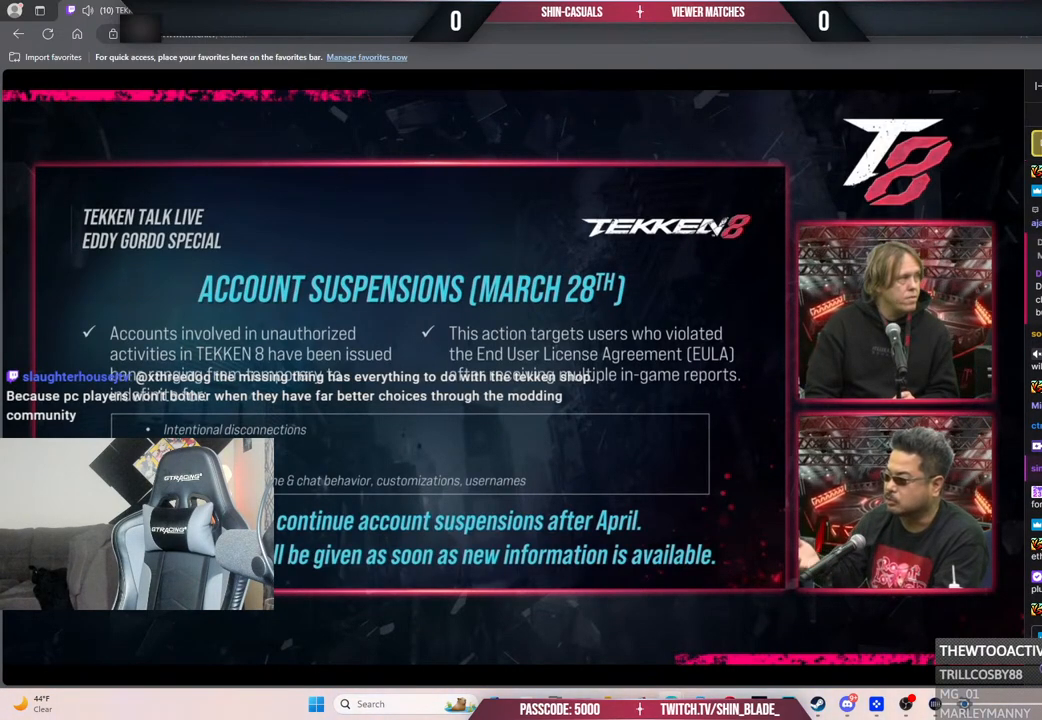
{"dt_ms": 500, "buttons": ["R1"], "left_stick": "center", "right_stick": "center", "events": []}